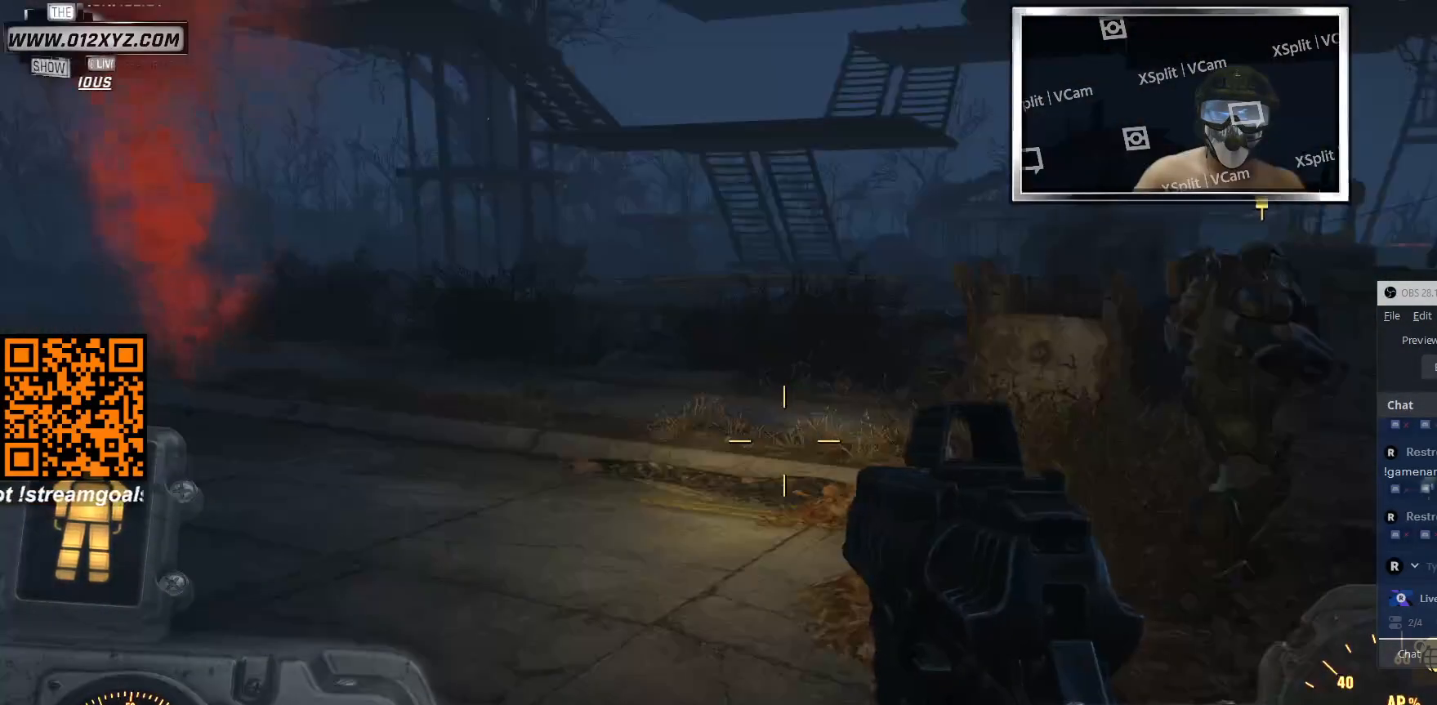
Gameplay with keyboard and mouse; each line is a JSON object with the keys and mouse buttons held at the frame after it. "events" lists presses ("down") and releases ("up") of "1", "2", "3", "4", "5", "a", "alt", "b", "c", "ctrl", "d", "e", "f", "g", "q", "r", "s", "shift", "space", "t", "tab", "v", "w", "x", "z", "mouse_left", "mouse_wheel", "mouse_right", "mouse_mb4" and "mouse_mb5" between this image and that frame as [ms after this image, input, new state], when the widget could be followed in between. "mouse_left", "mouse_wheel", "mouse_right", "mouse_mb4", "mouse_mb5" = the "left", "wheel", "right", "mb4", "mb5" buttons of the "mouse" list. No other keys are recorded. "wheel" means that the mouse wheel is clicked or scrolled. Not read: mouse_move.
{"keys": [], "mouse": [], "events": []}
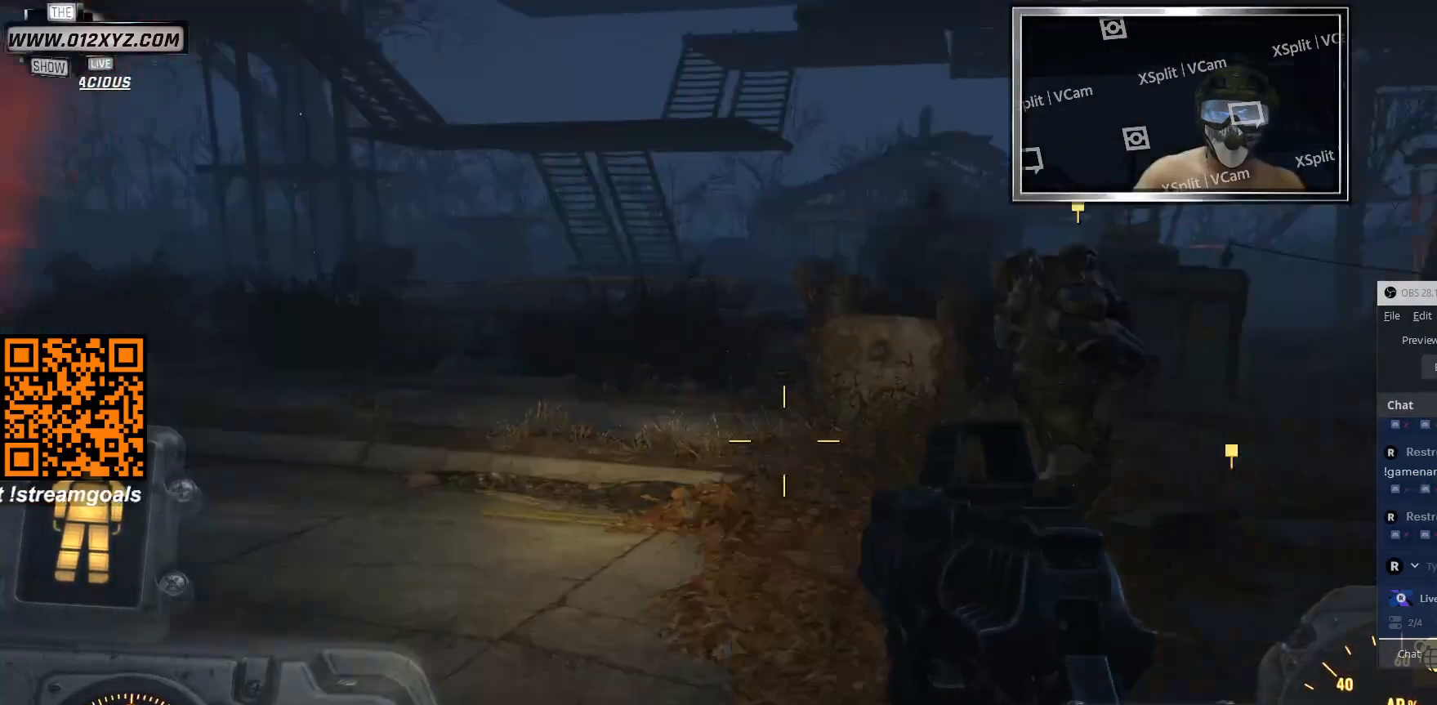
{"keys": [], "mouse": [], "events": []}
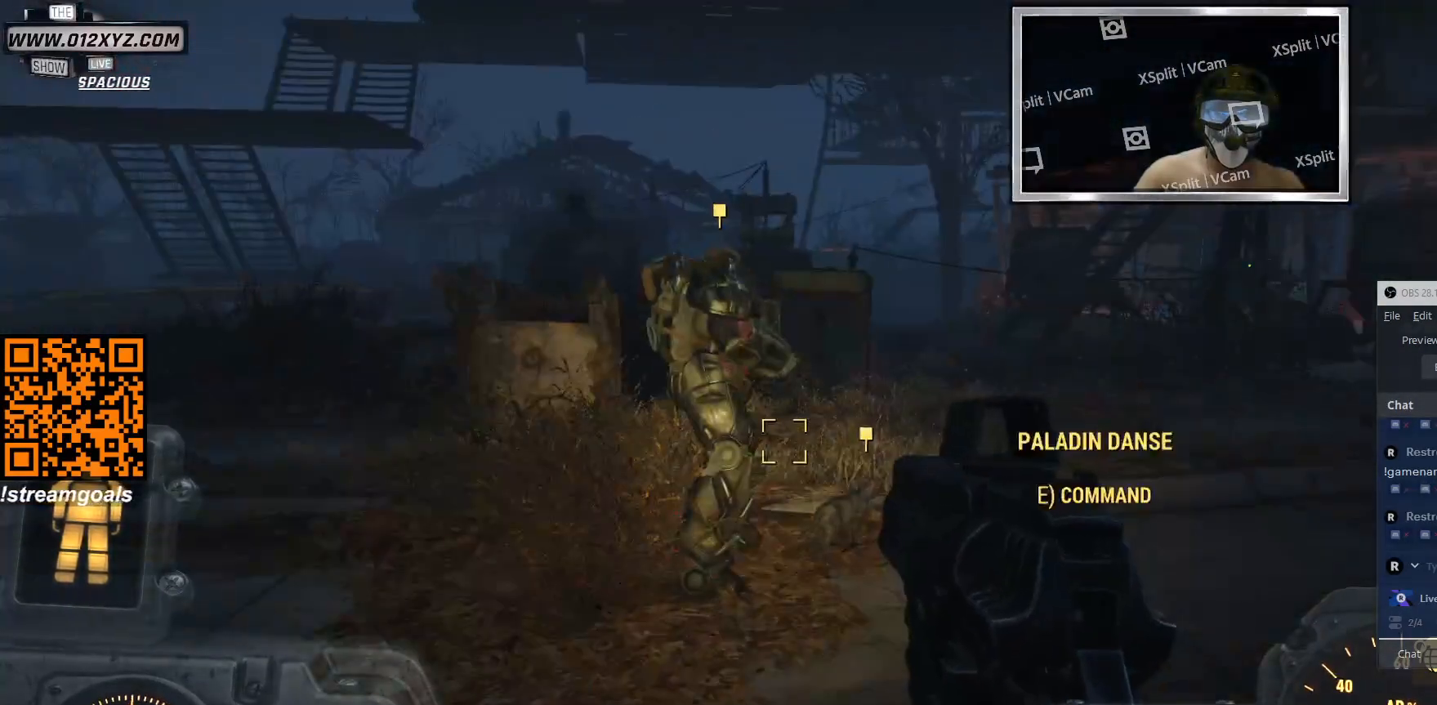
{"keys": [], "mouse": [], "events": []}
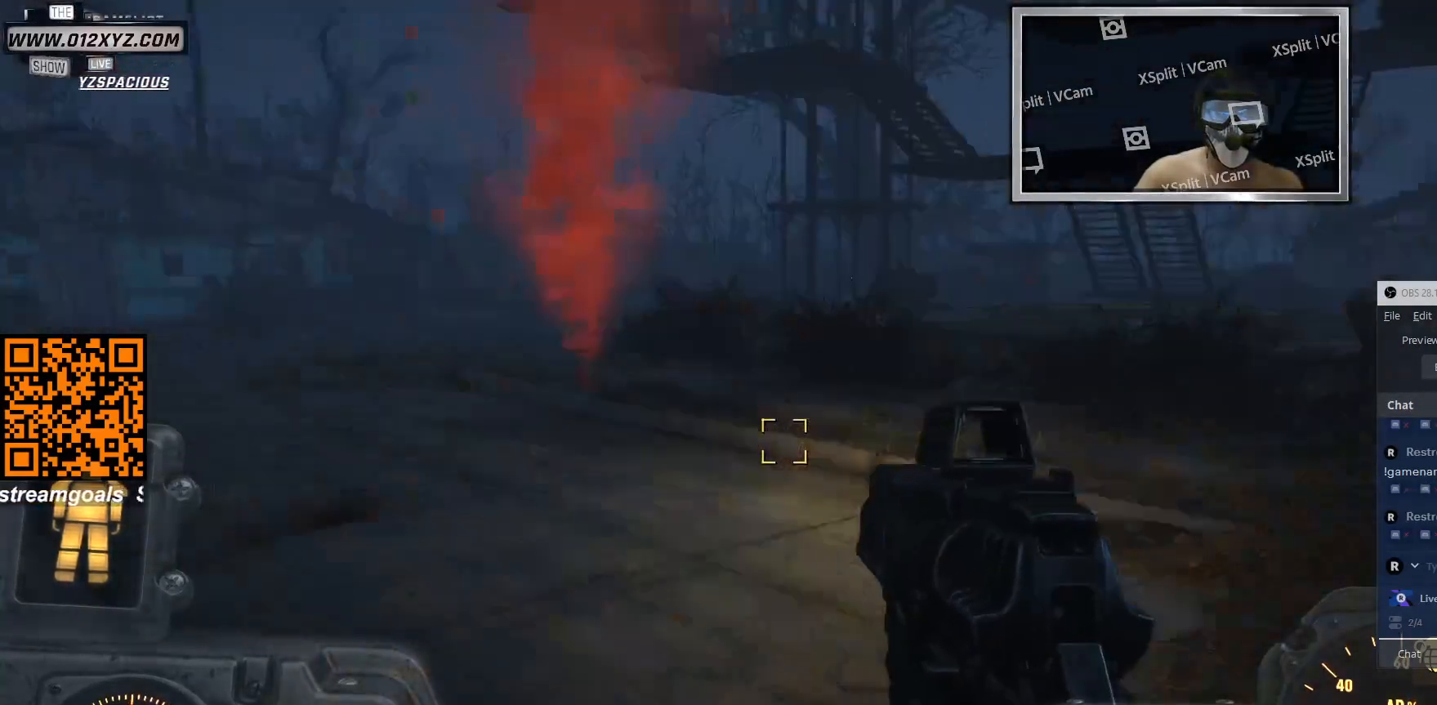
{"keys": ["w"], "mouse": [], "events": [[433, "w", "down"]]}
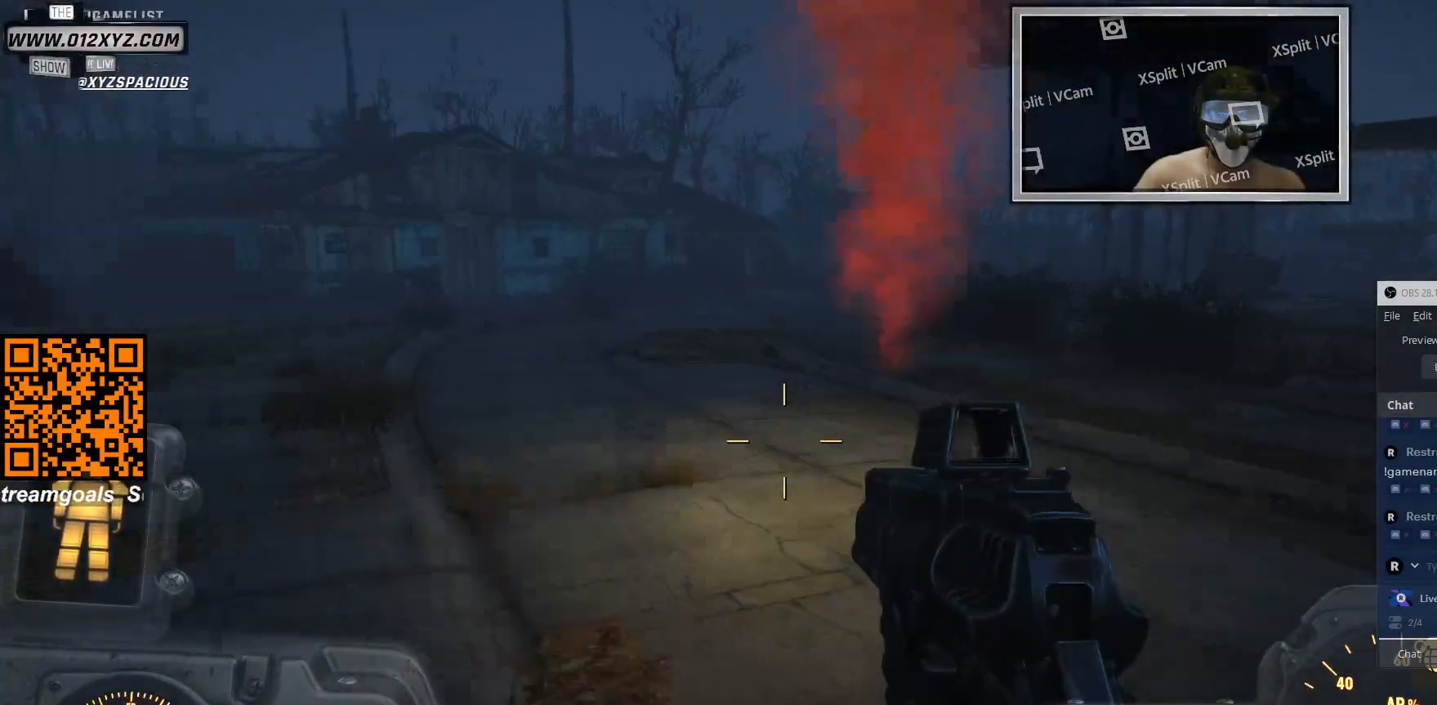
{"keys": ["w"], "mouse": [], "events": []}
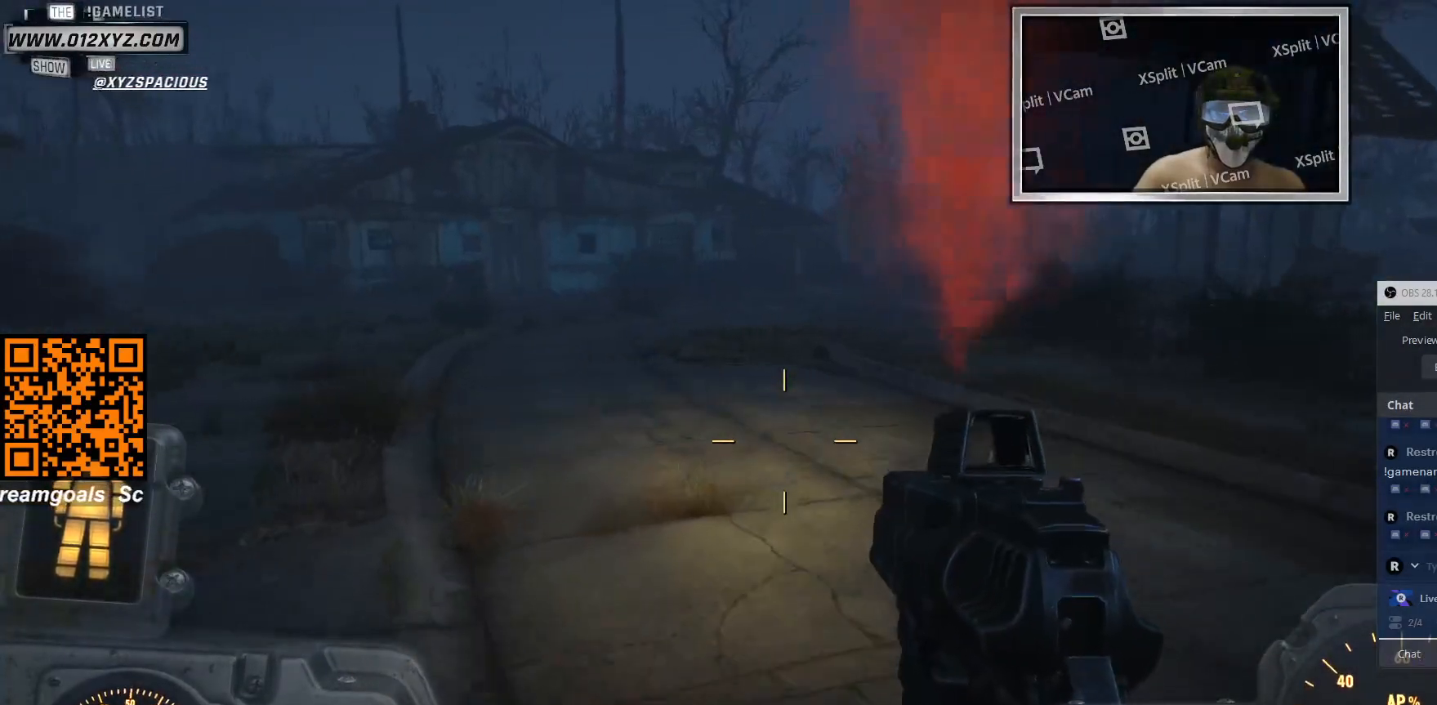
{"keys": ["w"], "mouse": [], "events": []}
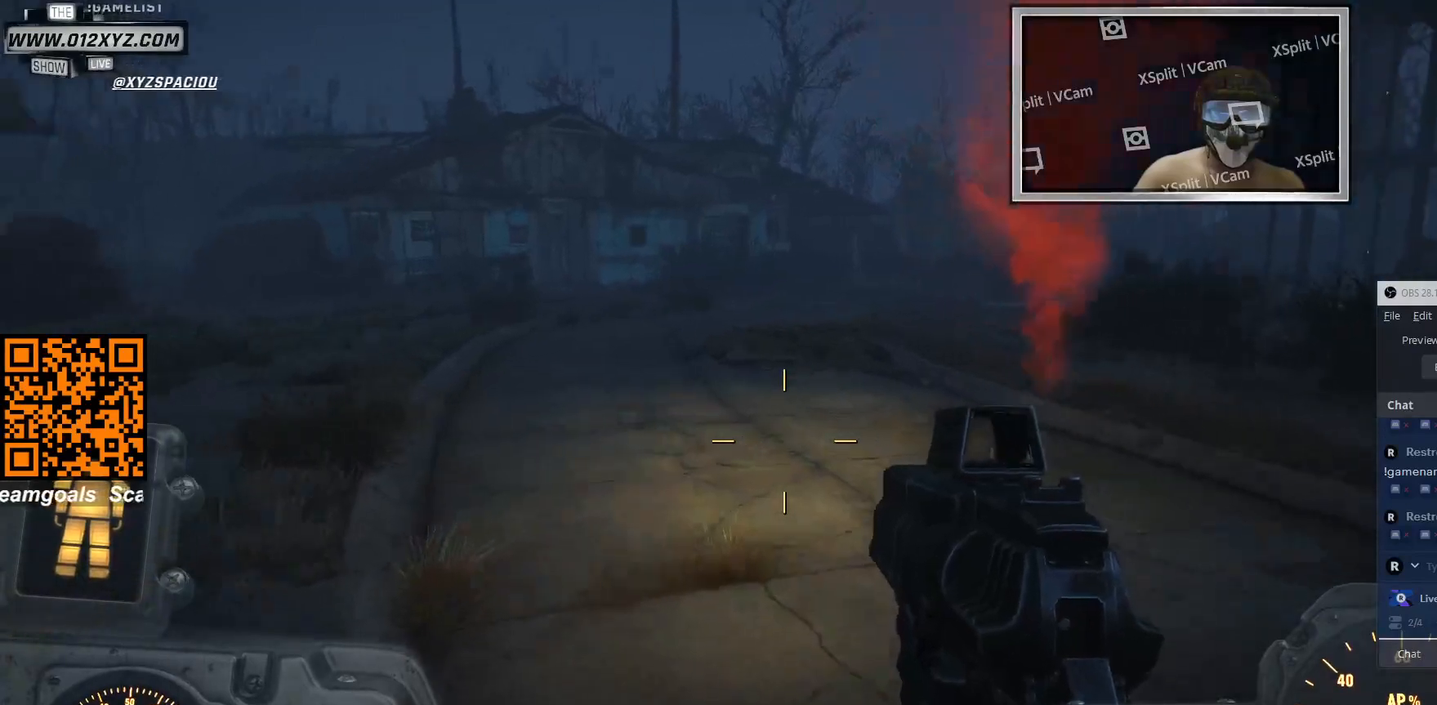
{"keys": ["w"], "mouse": [], "events": []}
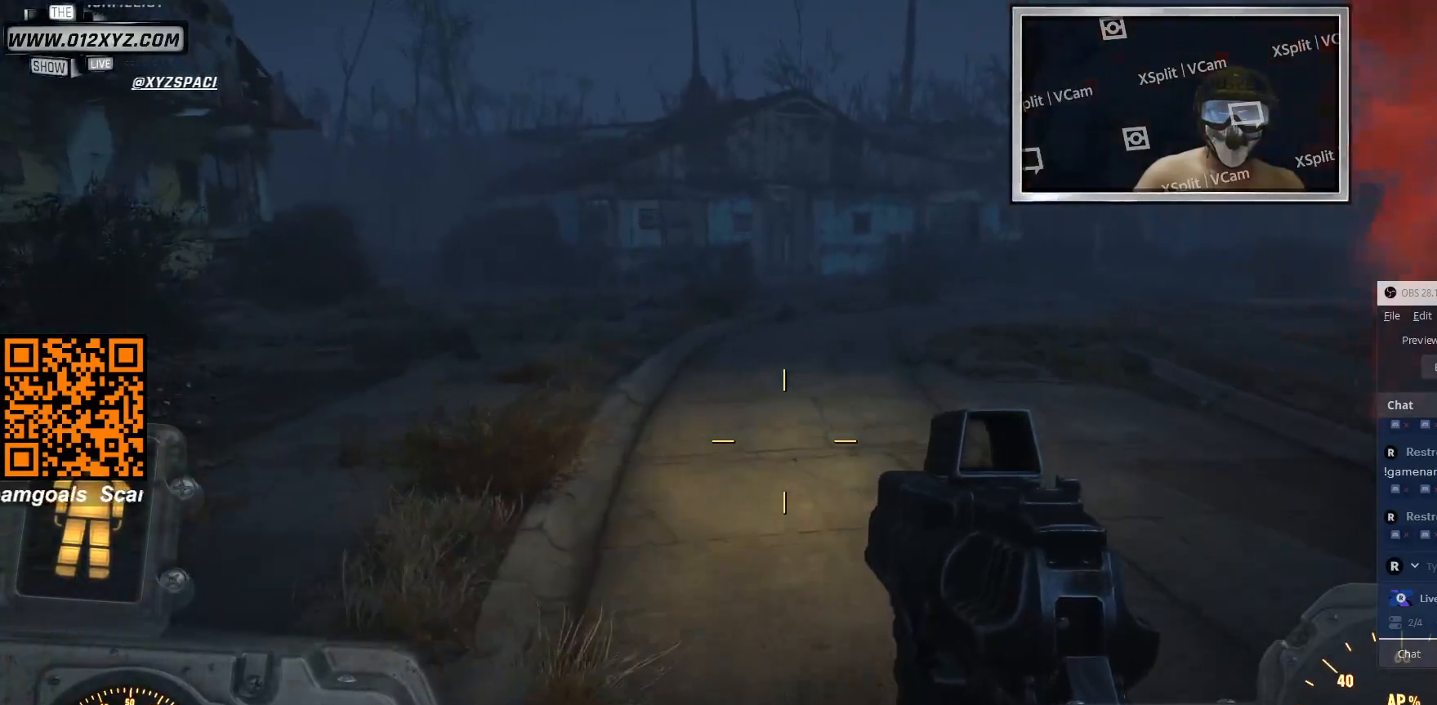
{"keys": [], "mouse": [], "events": [[366, "w", "up"]]}
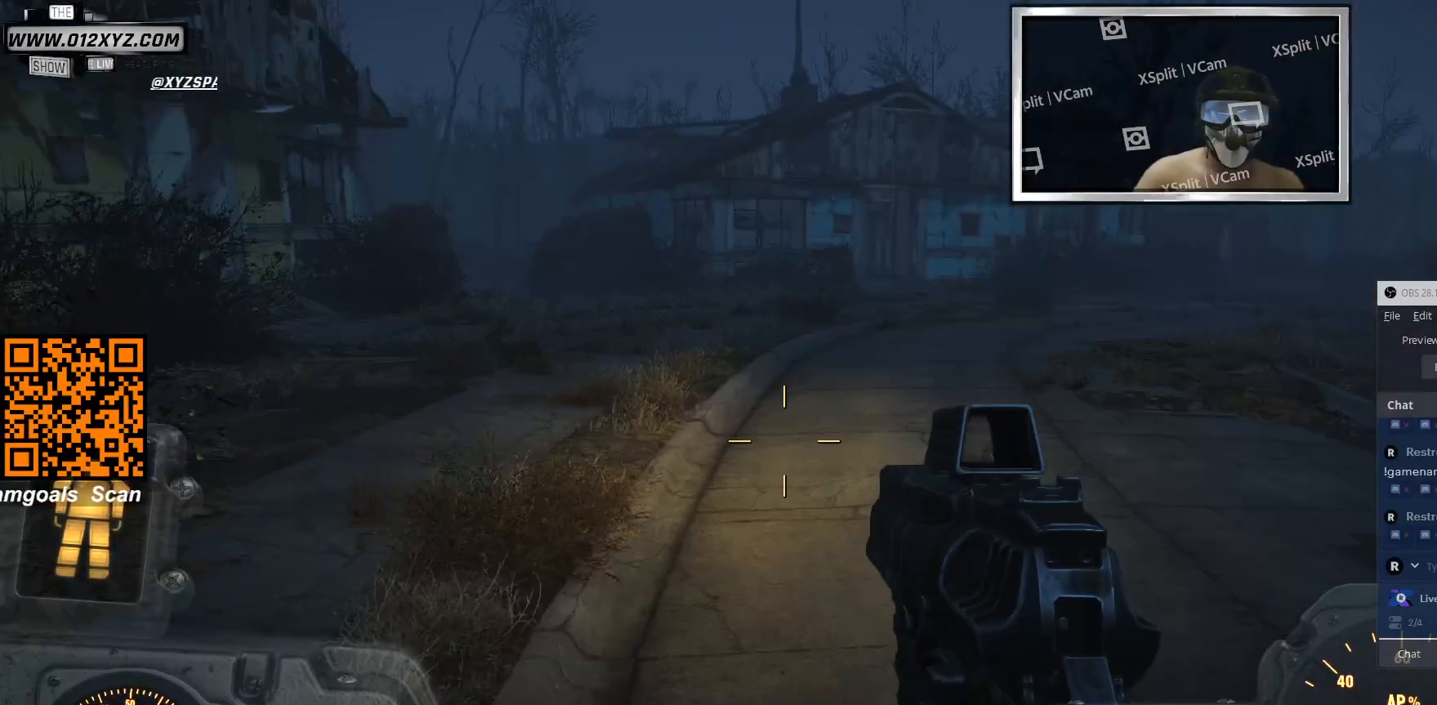
{"keys": ["a"], "mouse": [], "events": [[133, "3", "down"], [300, "3", "up"], [500, "a", "down"]]}
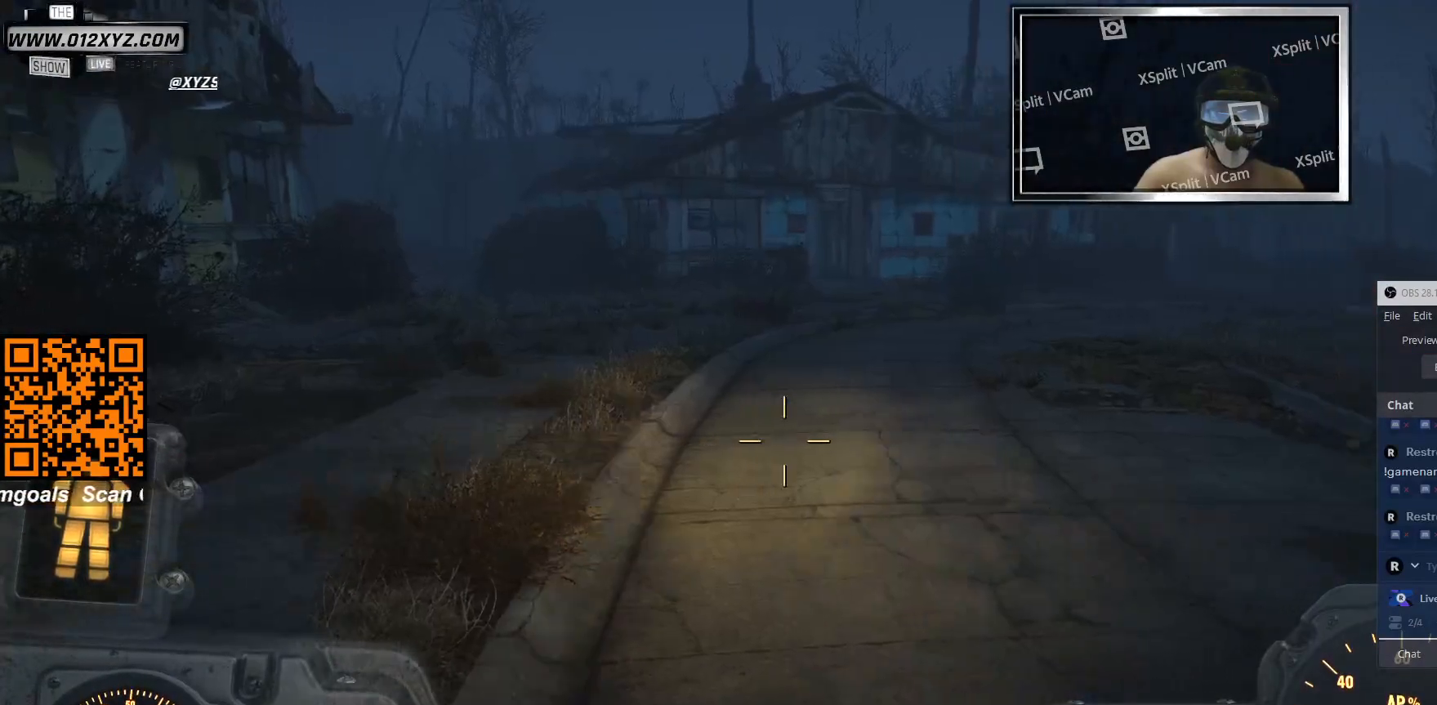
{"keys": ["a", "w"], "mouse": [], "events": [[333, "w", "down"]]}
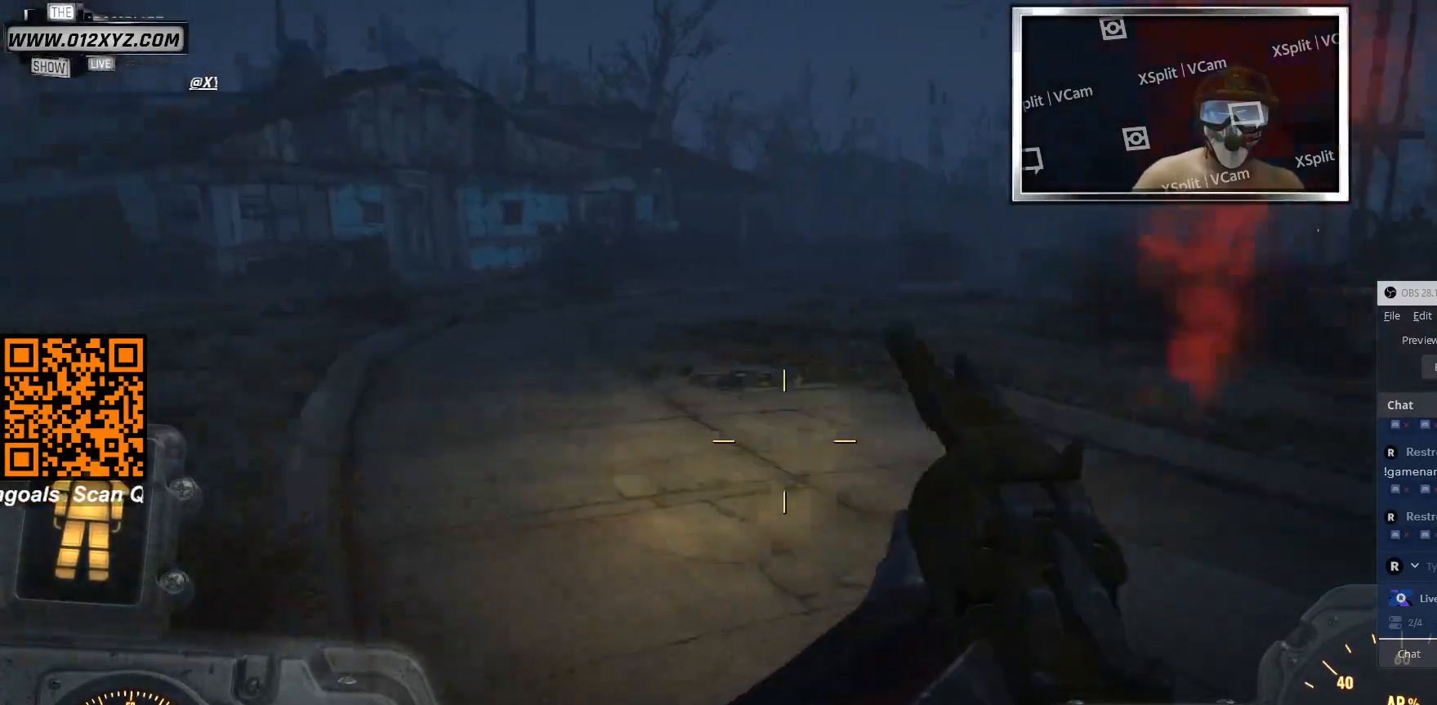
{"keys": ["a"], "mouse": [], "events": [[300, "w", "up"]]}
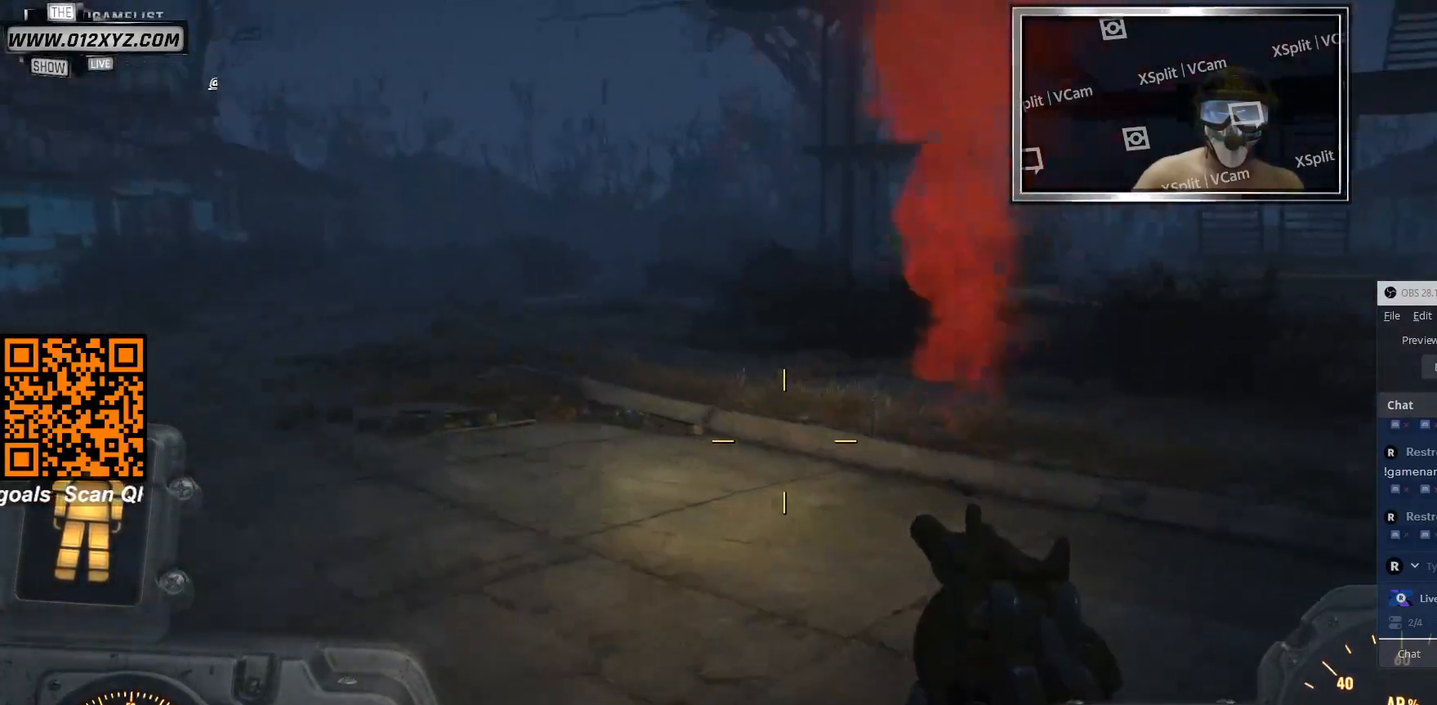
{"keys": ["a"], "mouse": [], "events": []}
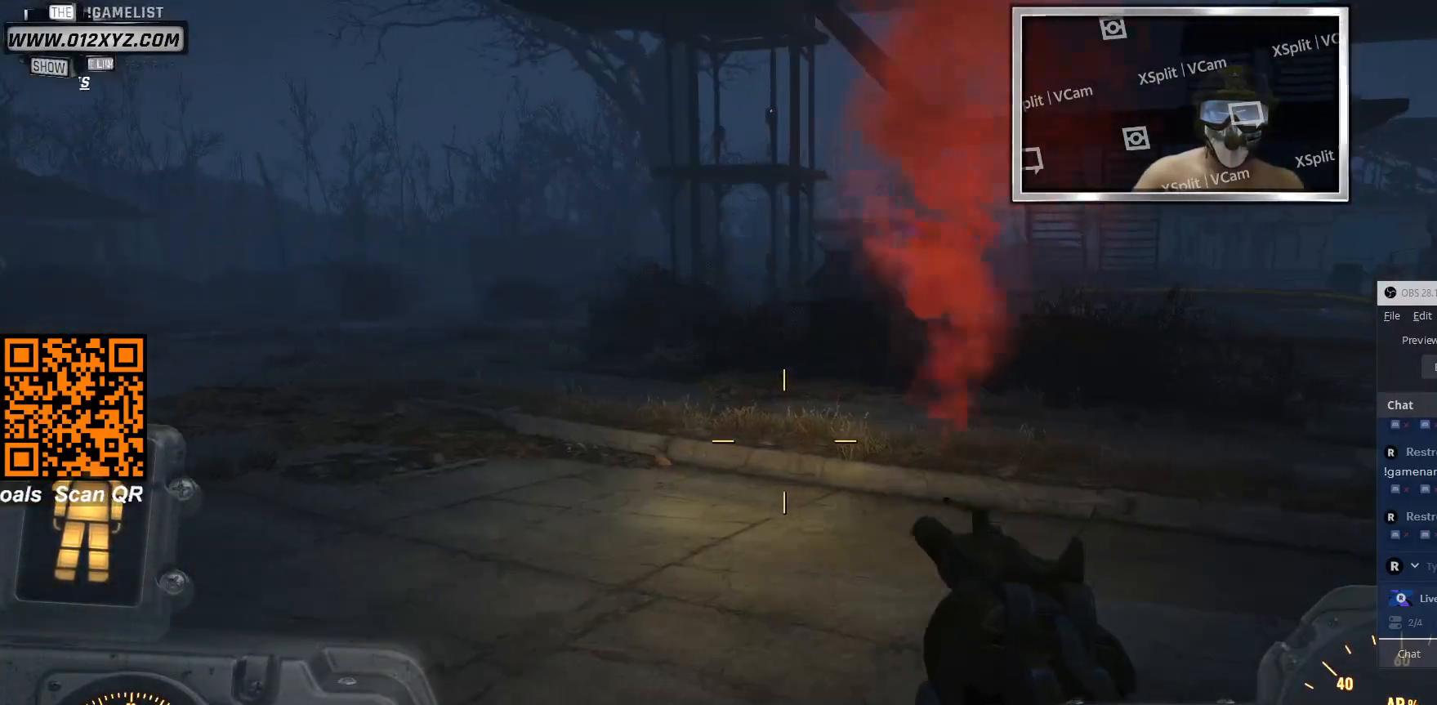
{"keys": [], "mouse": [], "events": [[33, "a", "up"]]}
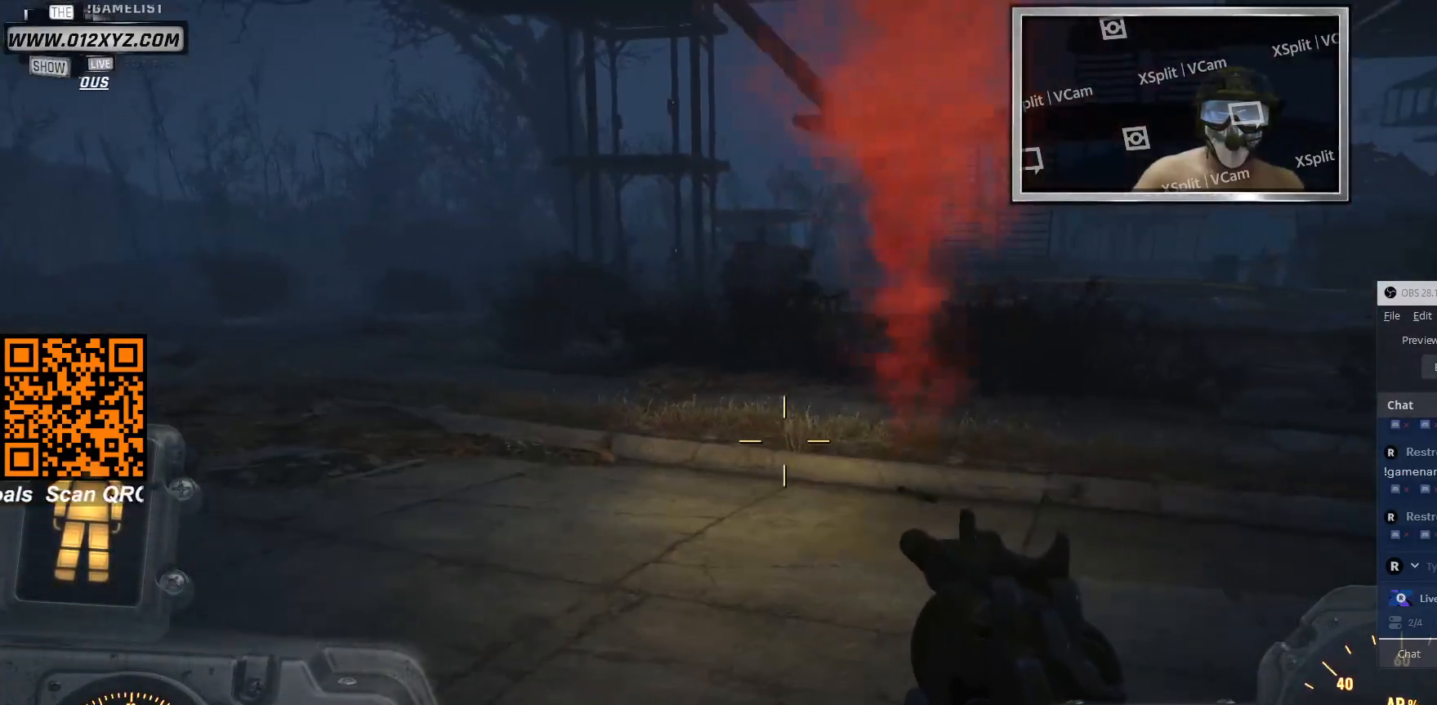
{"keys": [], "mouse": [], "events": [[66, "4", "down"], [166, "4", "up"]]}
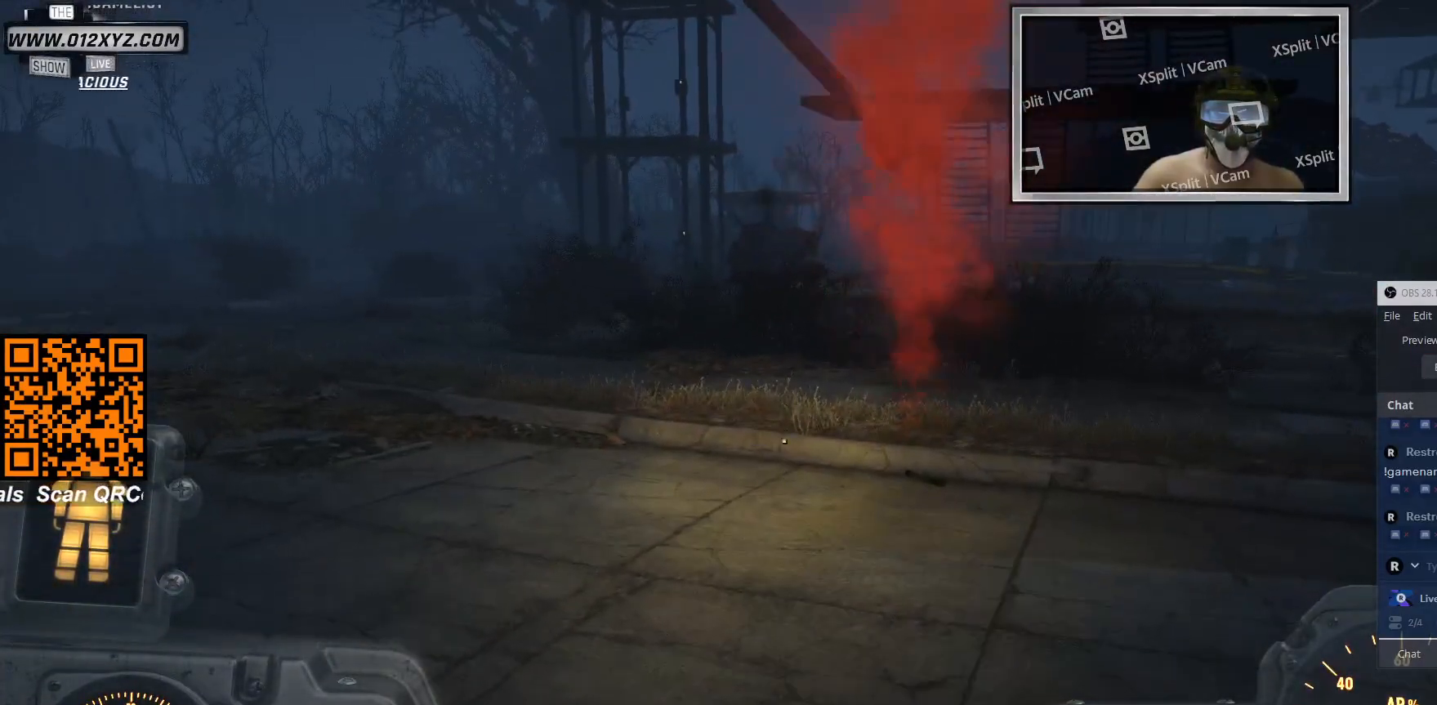
{"keys": [], "mouse": [], "events": [[133, "a", "down"], [400, "a", "up"]]}
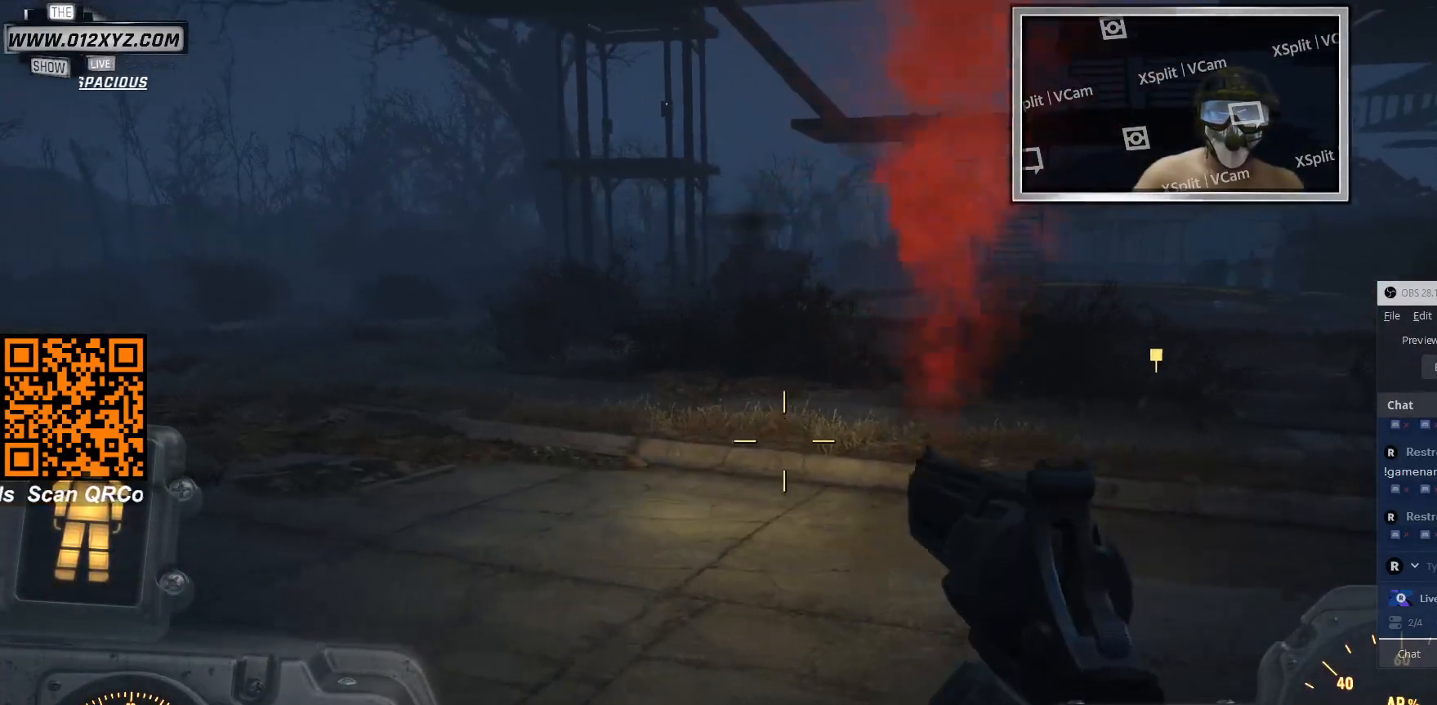
{"keys": ["a"], "mouse": [], "events": [[500, "a", "down"]]}
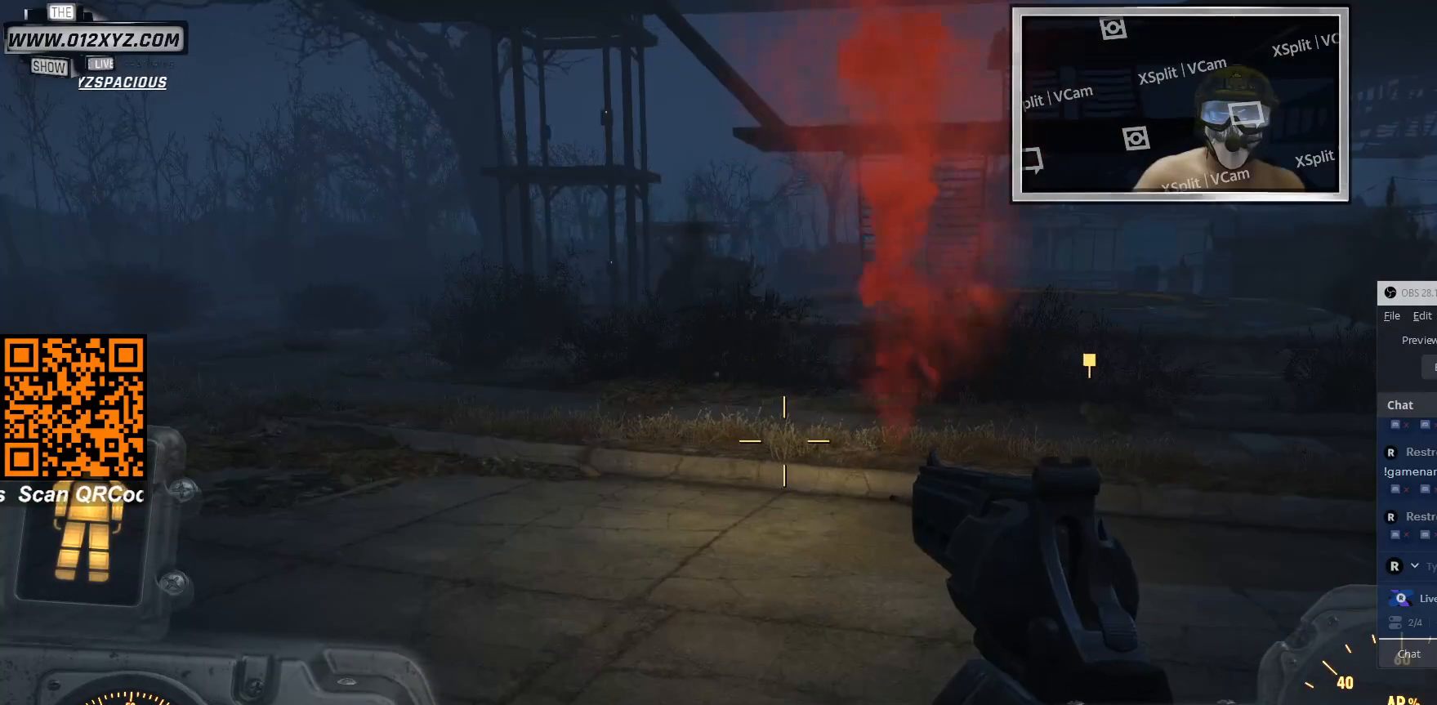
{"keys": [], "mouse": [], "events": [[266, "a", "up"]]}
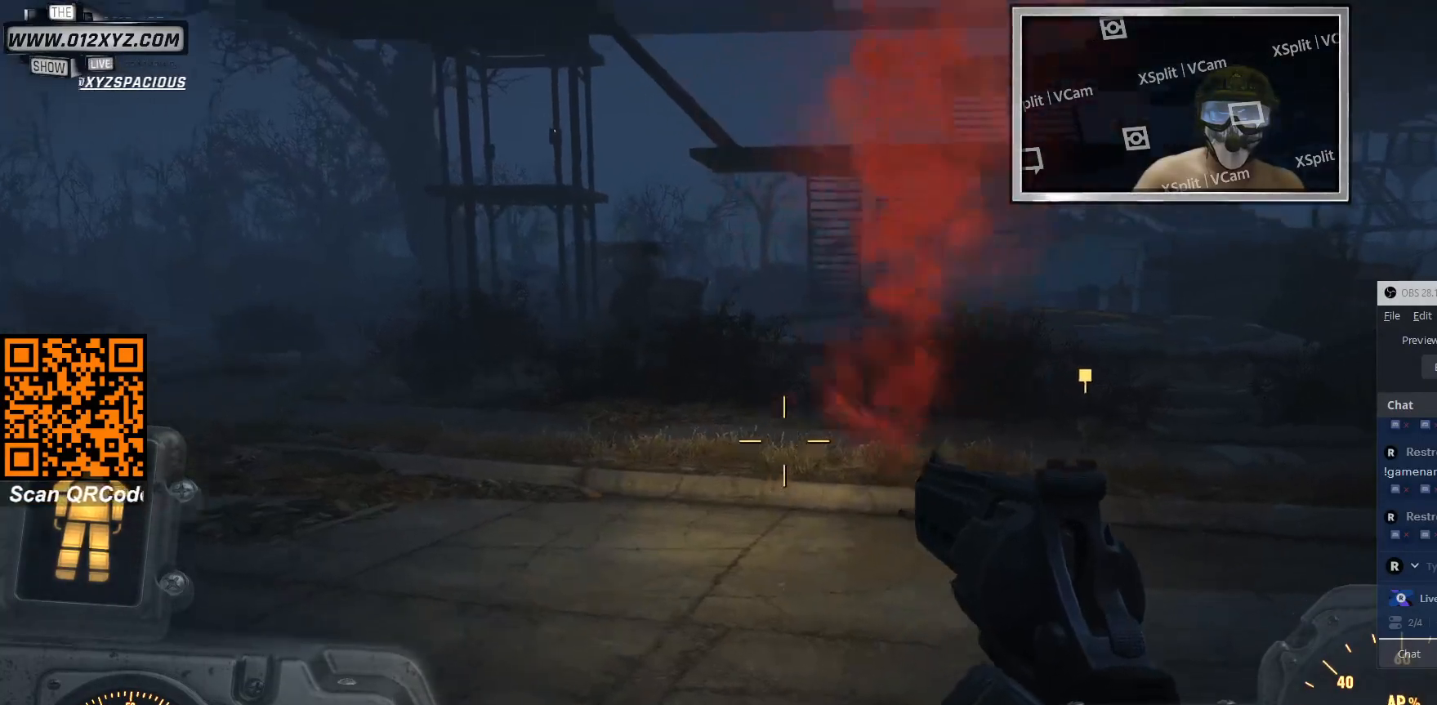
{"keys": [], "mouse": [], "events": []}
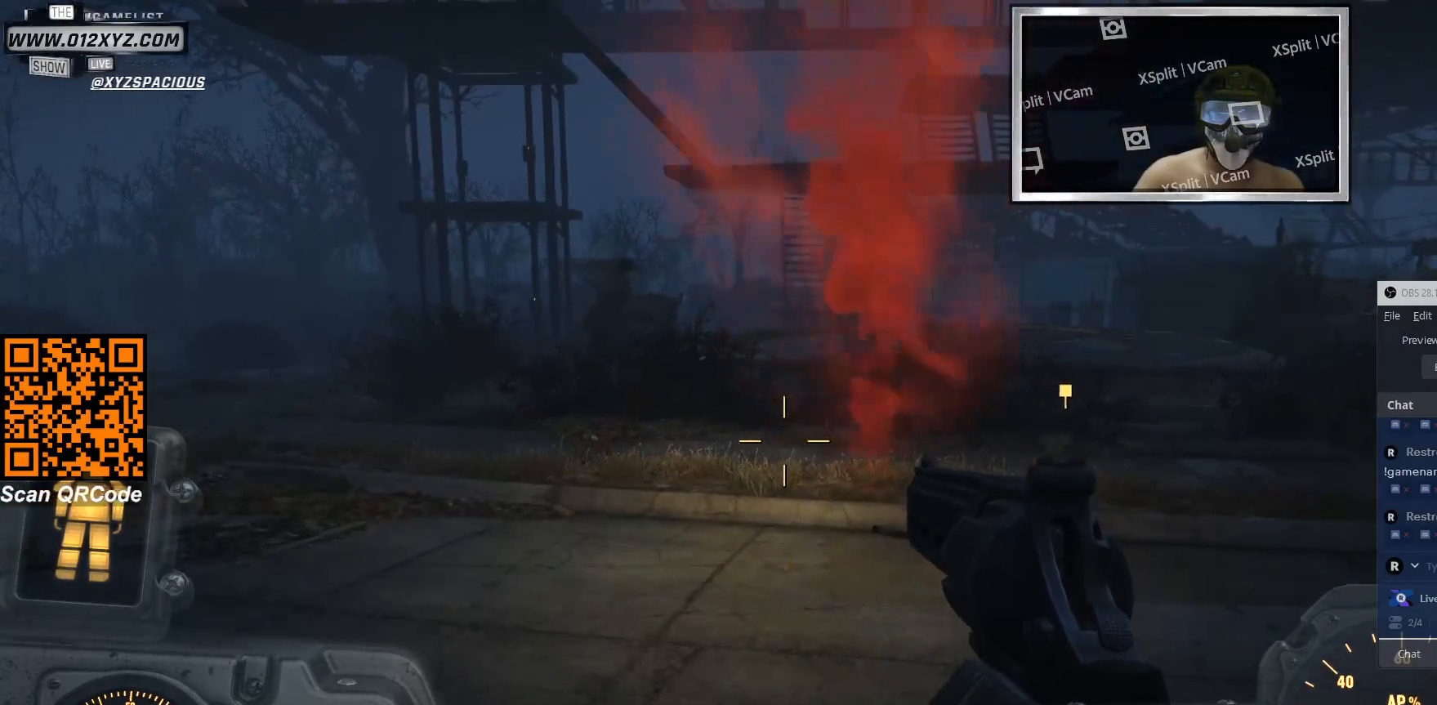
{"keys": [], "mouse": [], "events": []}
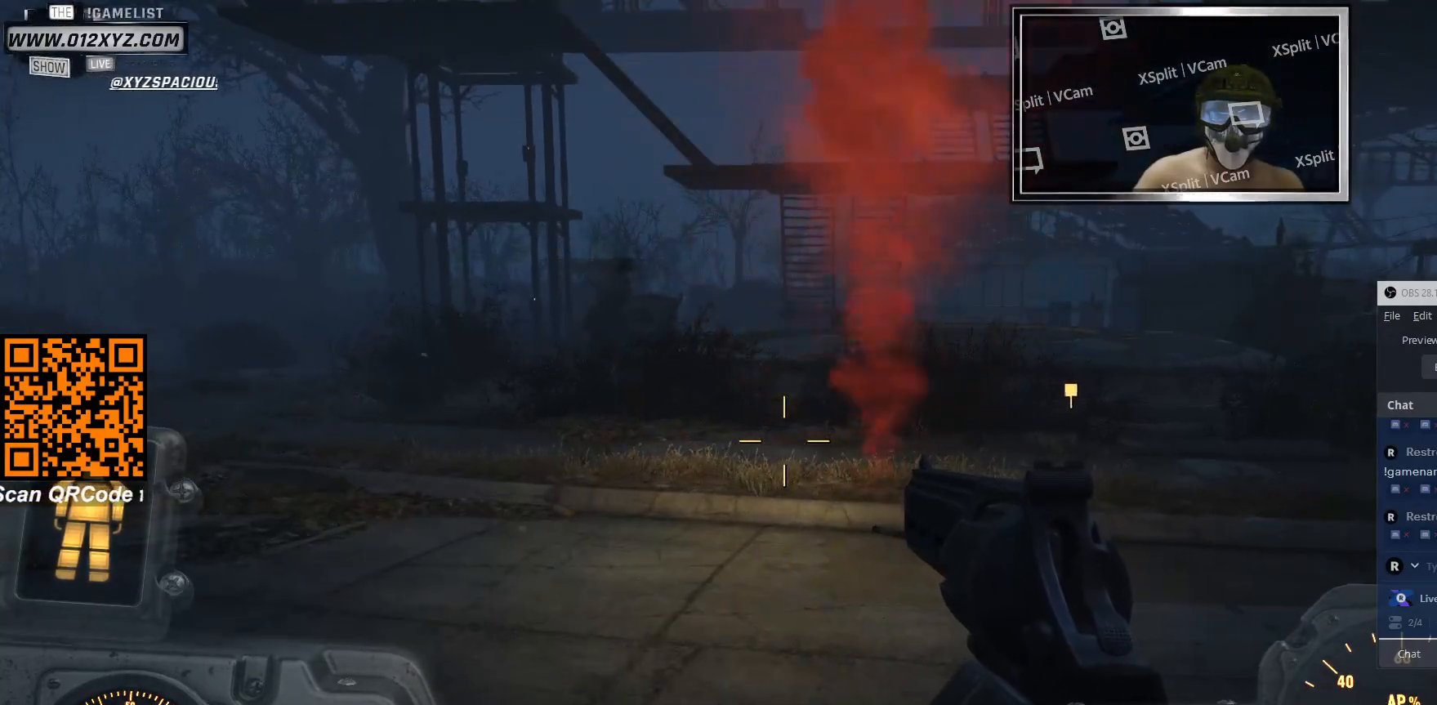
{"keys": [], "mouse": [], "events": []}
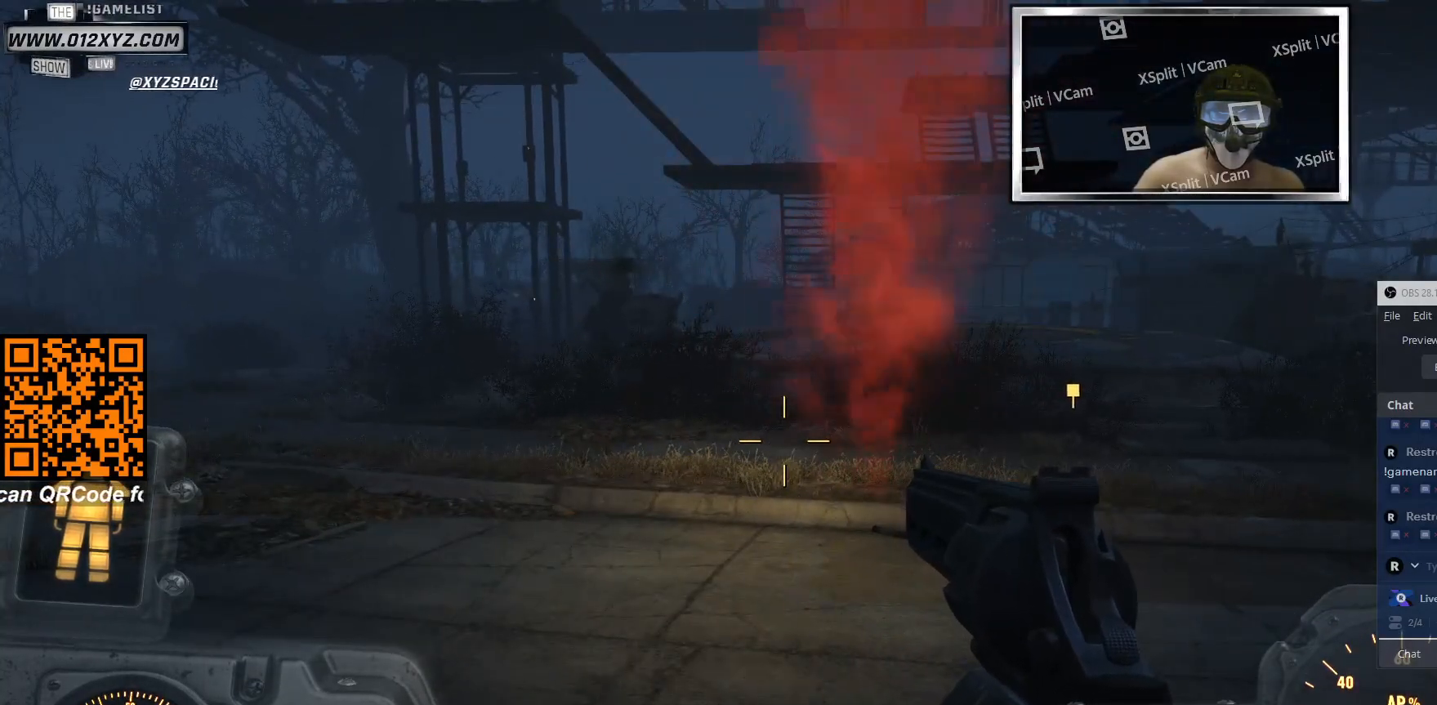
{"keys": [], "mouse": [], "events": []}
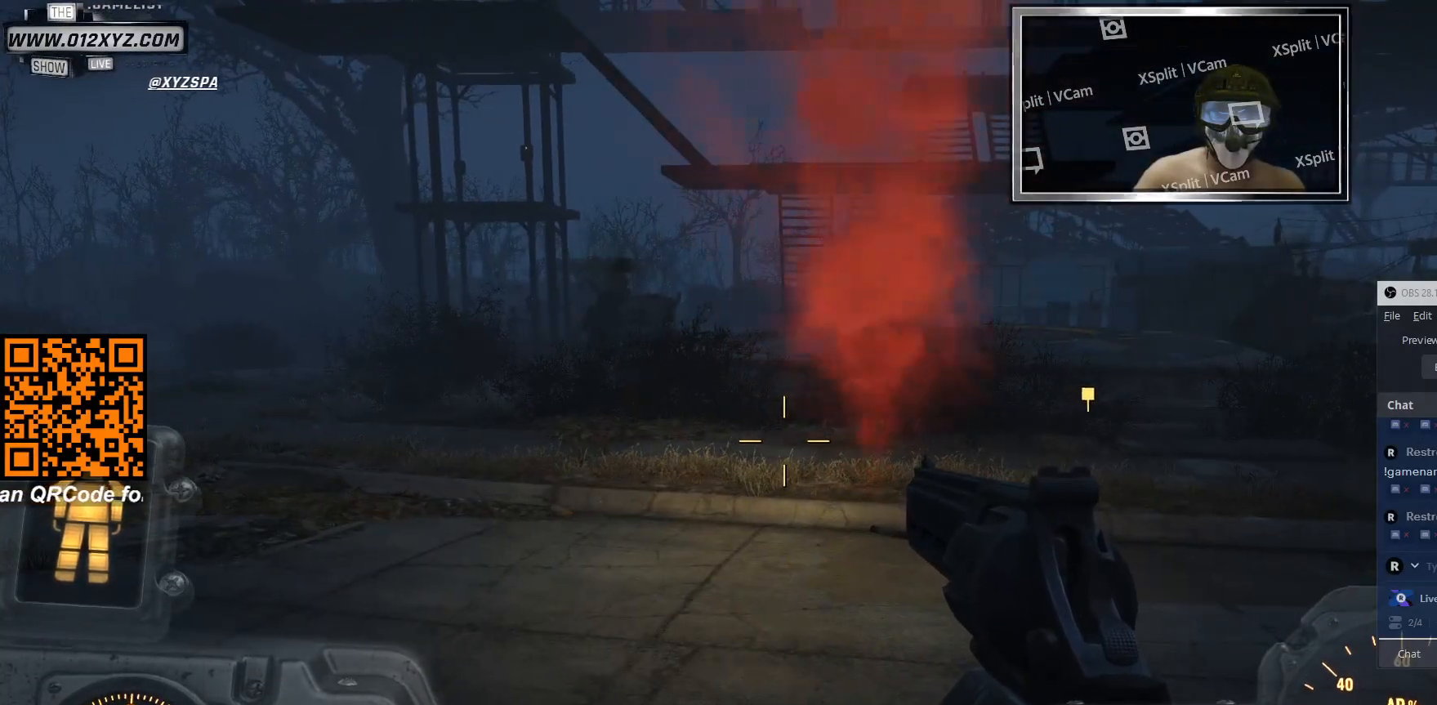
{"keys": [], "mouse": [], "events": [[66, "5", "down"], [166, "5", "up"]]}